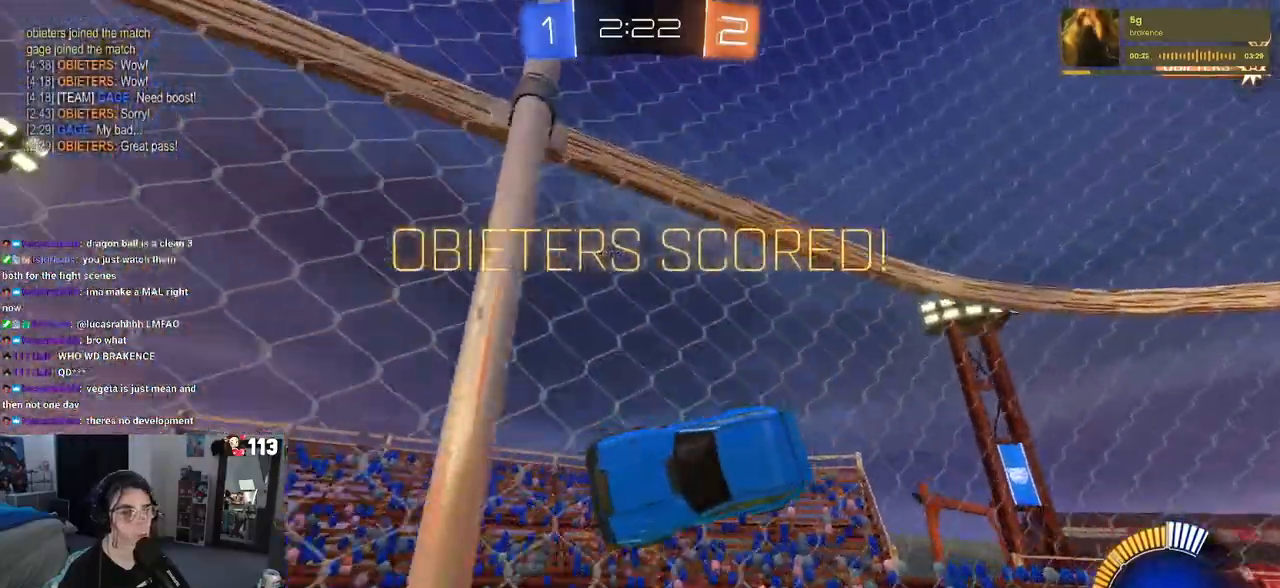
Gameplay with a controller (PlayStation layout); each line is a JSON object with the inputs held at the frame after it. "events" lists button and stick changes between this image and that frame as [ms after this image, input, new state], when the widget could be followed in between.
{"buttons": [], "left_stick": "up", "right_stick": "center", "events": []}
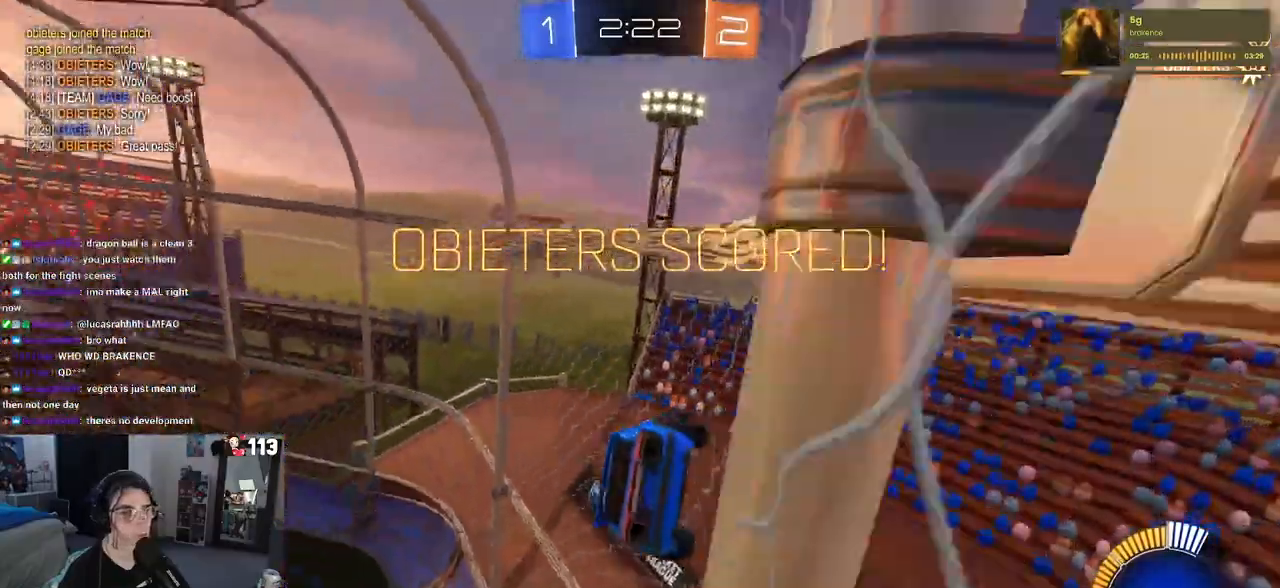
{"buttons": [], "left_stick": "up", "right_stick": "center", "events": [[233, "CROSS", "down"], [317, "CROSS", "up"]]}
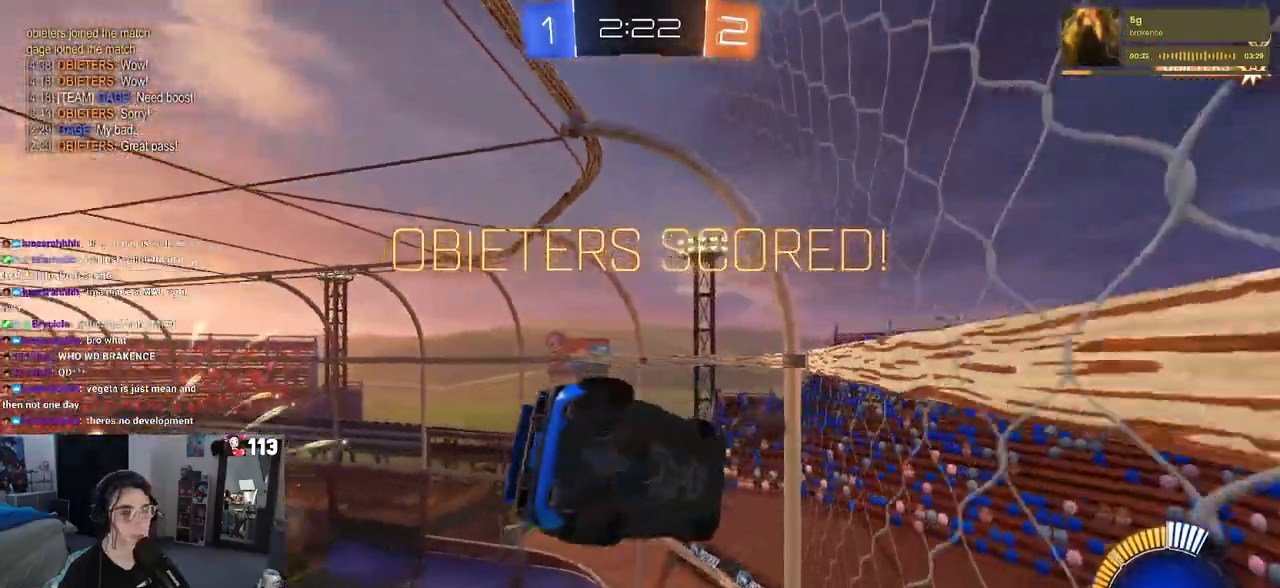
{"buttons": ["CROSS"], "left_stick": "up", "right_stick": "center", "events": [[500, "CROSS", "down"]]}
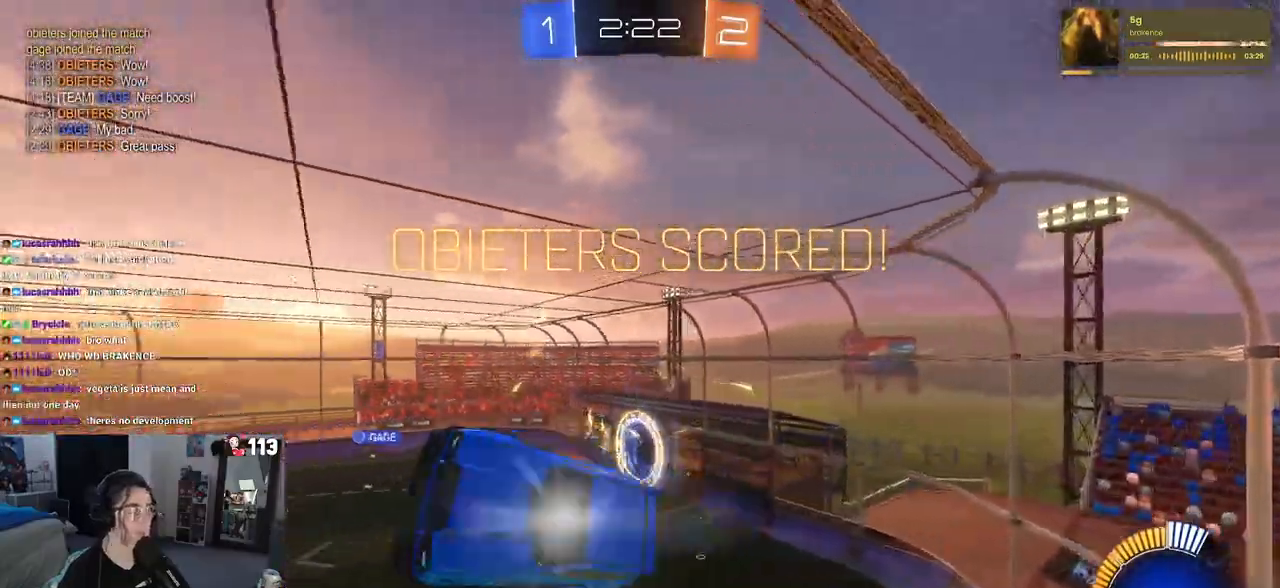
{"buttons": [], "left_stick": "right", "right_stick": "center", "events": [[83, "CROSS", "up"], [83, "left_stick", "right"]]}
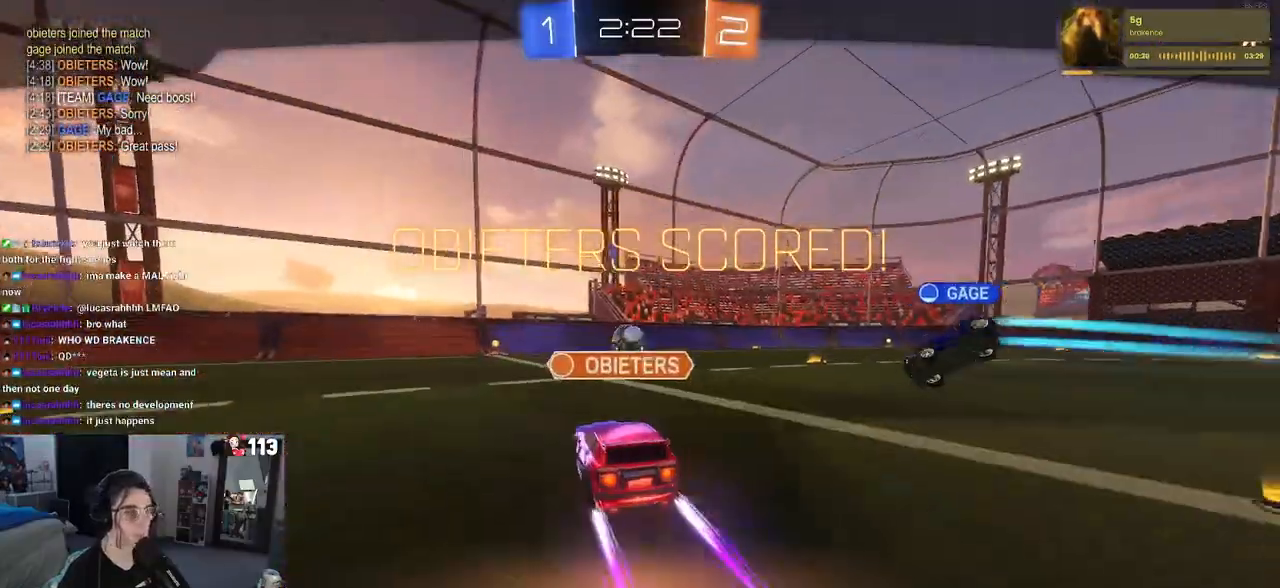
{"buttons": [], "left_stick": "center", "right_stick": "center", "events": [[100, "CROSS", "down"], [200, "CROSS", "up"], [417, "left_stick", "center"]]}
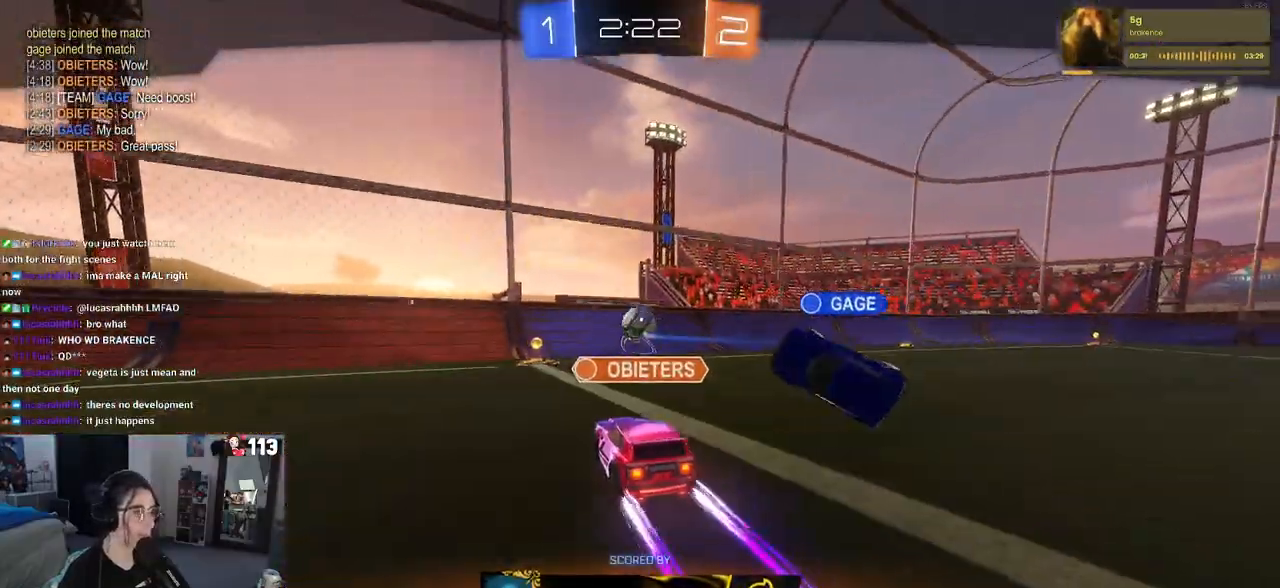
{"buttons": [], "left_stick": "center", "right_stick": "center", "events": []}
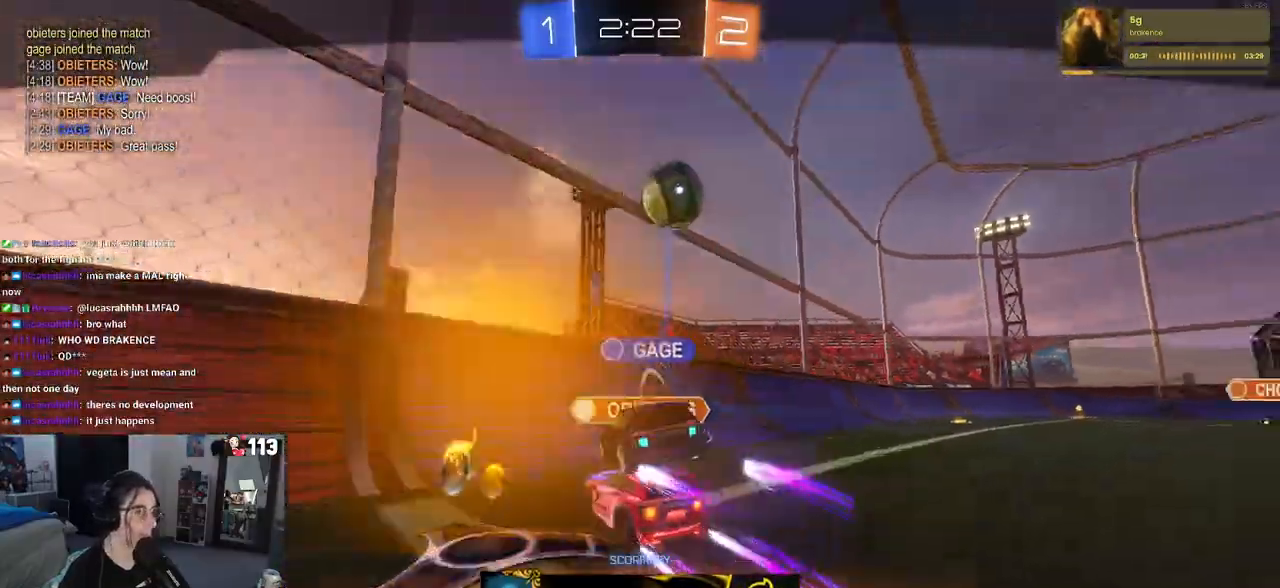
{"buttons": [], "left_stick": "center", "right_stick": "center", "events": []}
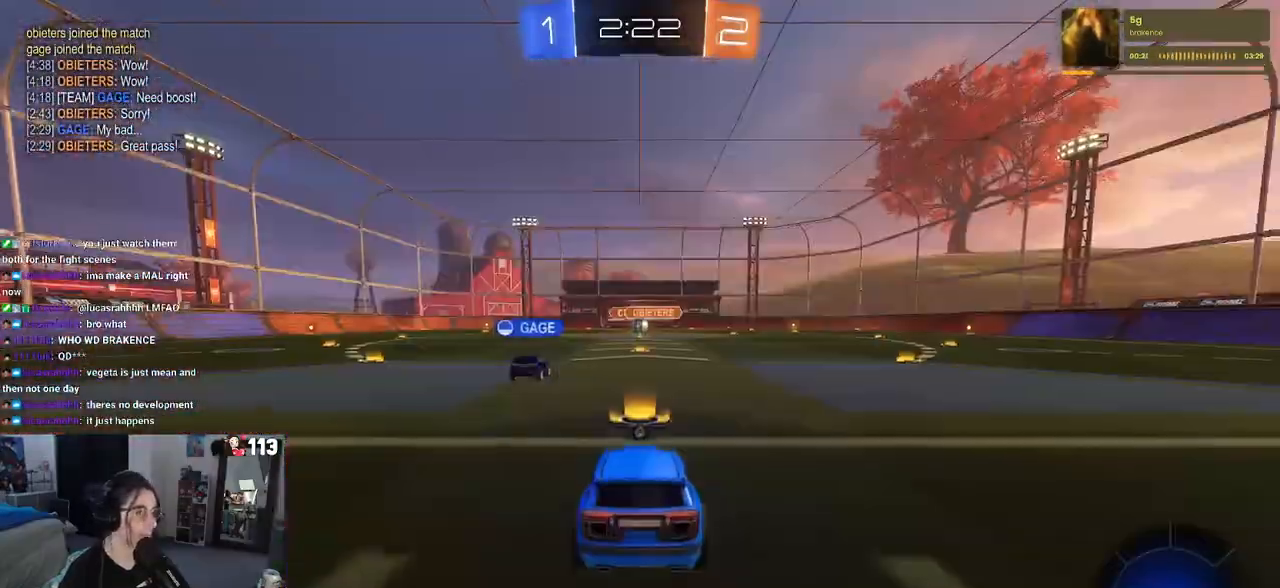
{"buttons": [], "left_stick": "center", "right_stick": "center", "events": [[150, "CROSS", "down"], [250, "CROSS", "up"]]}
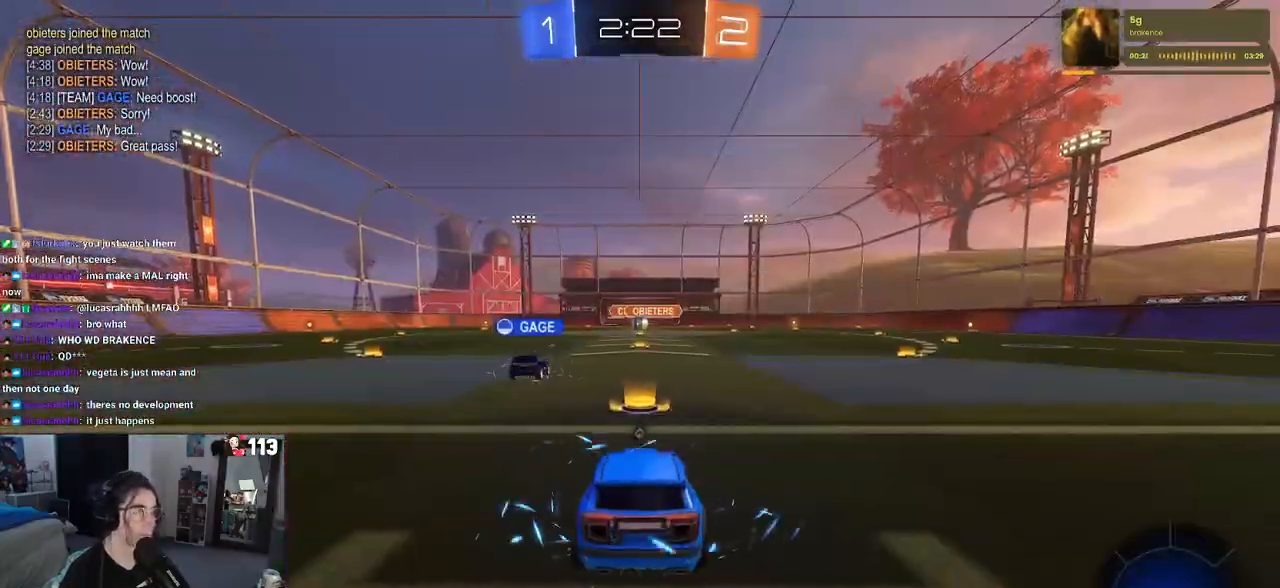
{"buttons": [], "left_stick": "center", "right_stick": "center", "events": [[33, "TRIANGLE", "down"], [150, "TRIANGLE", "up"]]}
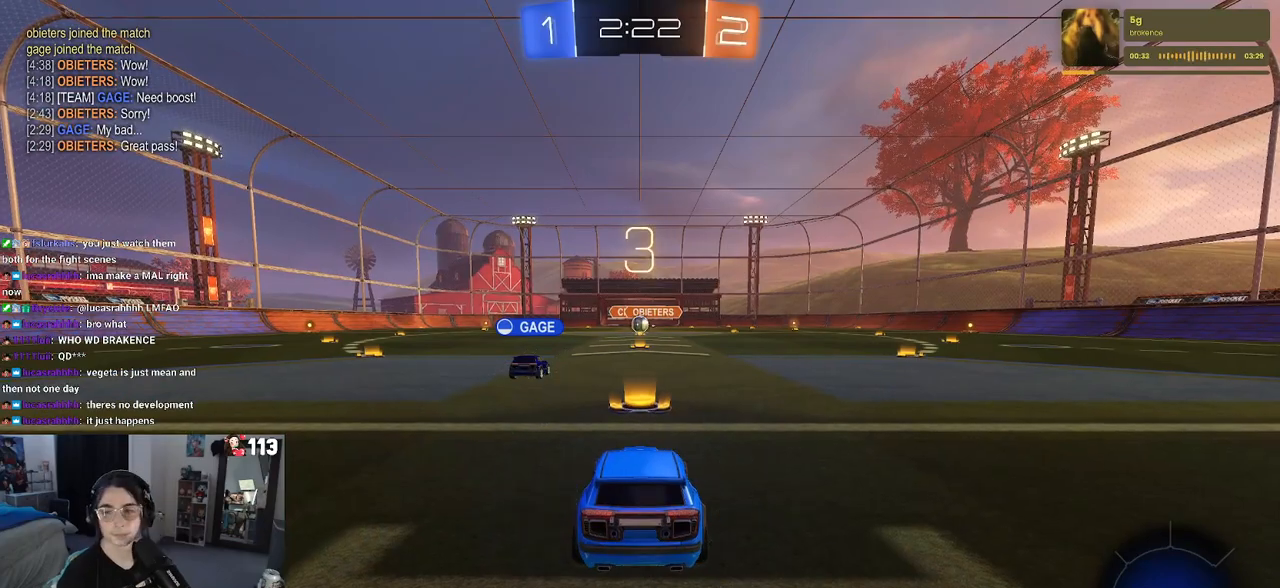
{"buttons": ["R2", "DPAD_UP"], "left_stick": "center", "right_stick": "center", "events": [[67, "DPAD_UP", "down"], [150, "DPAD_UP", "up"], [250, "R2", "down"], [300, "DPAD_DOWN", "down"], [367, "DPAD_DOWN", "up"], [483, "DPAD_UP", "down"]]}
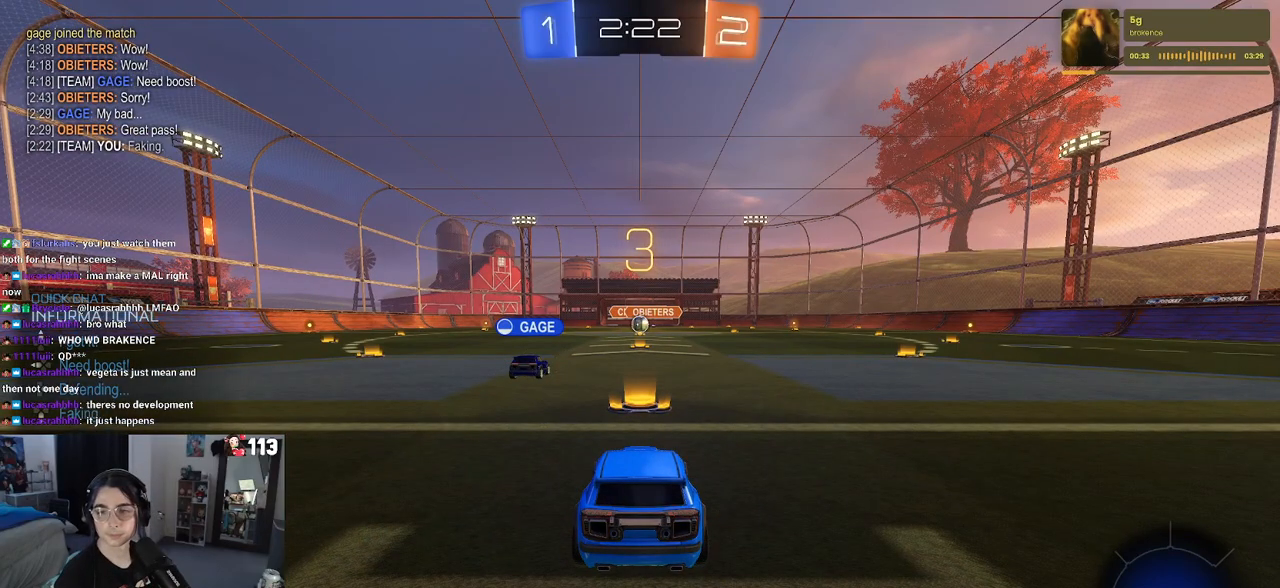
{"buttons": ["TRIANGLE", "R2"], "left_stick": "center", "right_stick": "center", "events": [[67, "DPAD_UP", "up"], [200, "DPAD_DOWN", "down"], [283, "DPAD_DOWN", "up"], [417, "TRIANGLE", "down"]]}
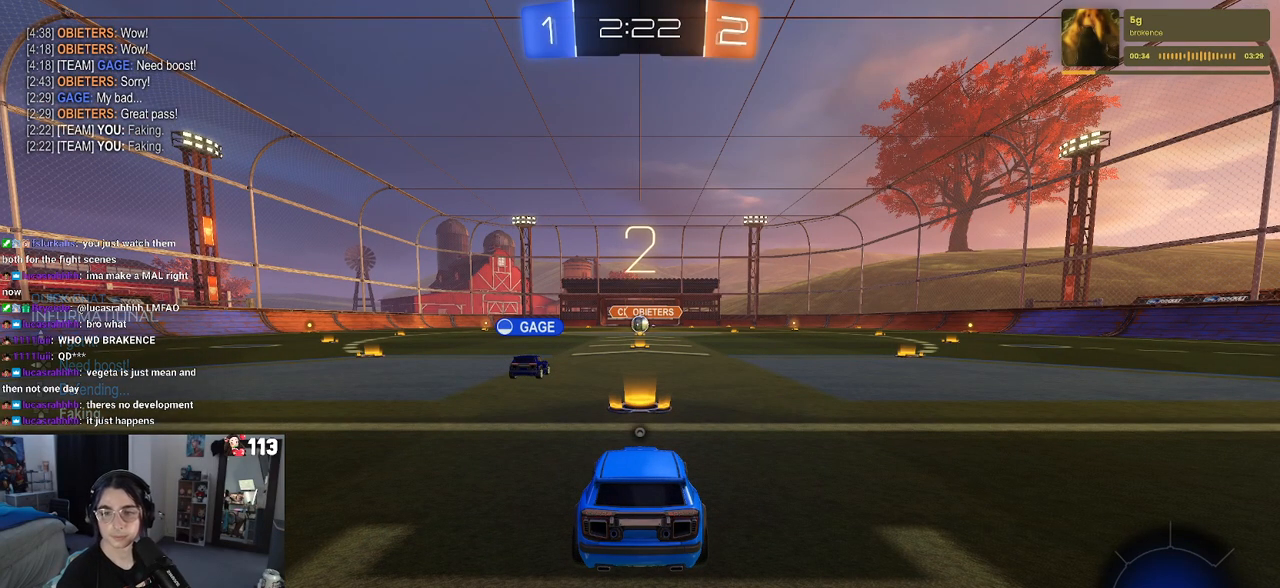
{"buttons": ["R2"], "left_stick": "center", "right_stick": "center", "events": [[17, "TRIANGLE", "up"], [100, "TRIANGLE", "down"], [217, "TRIANGLE", "up"]]}
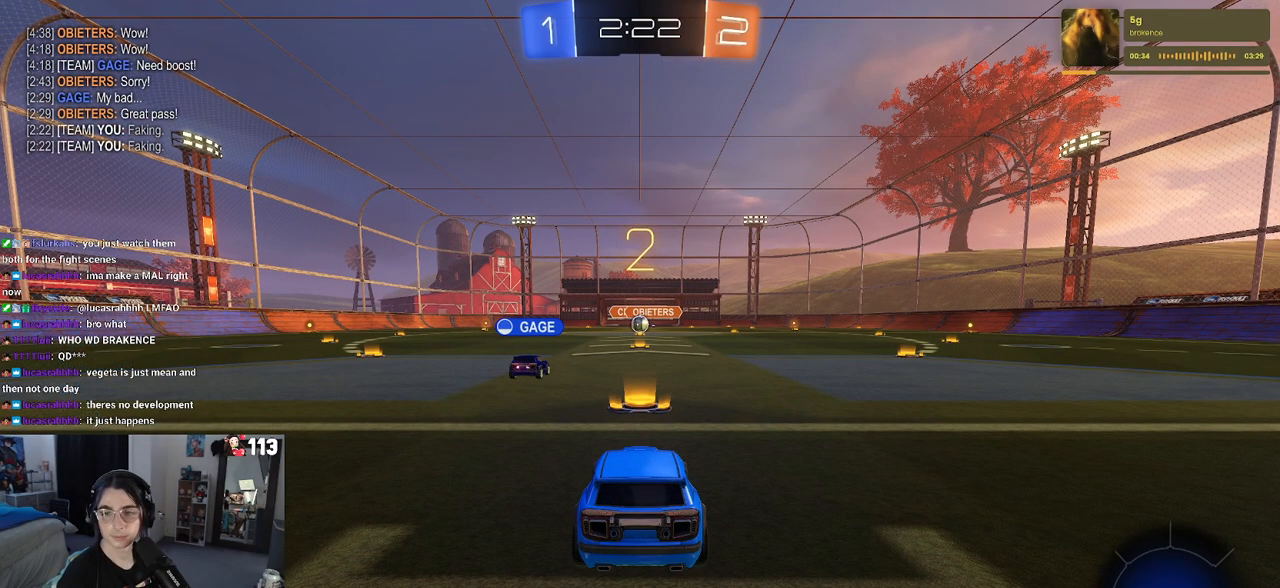
{"buttons": ["R2"], "left_stick": "center", "right_stick": "center", "events": [[83, "TRIANGLE", "down"], [183, "TRIANGLE", "up"]]}
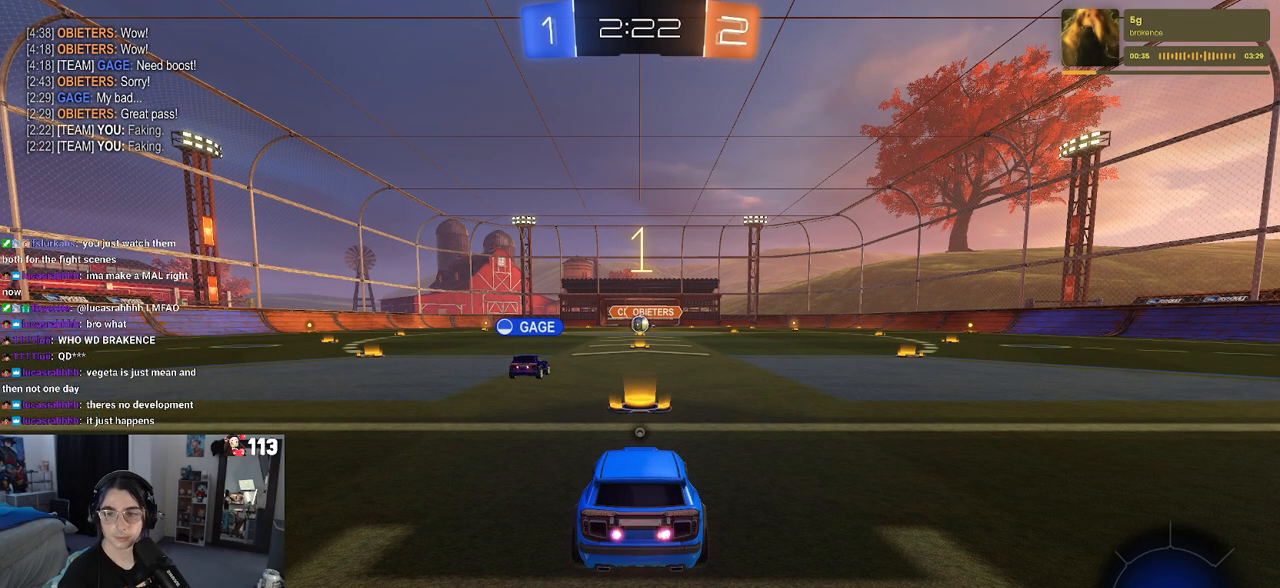
{"buttons": ["R2"], "left_stick": "center", "right_stick": "center", "events": []}
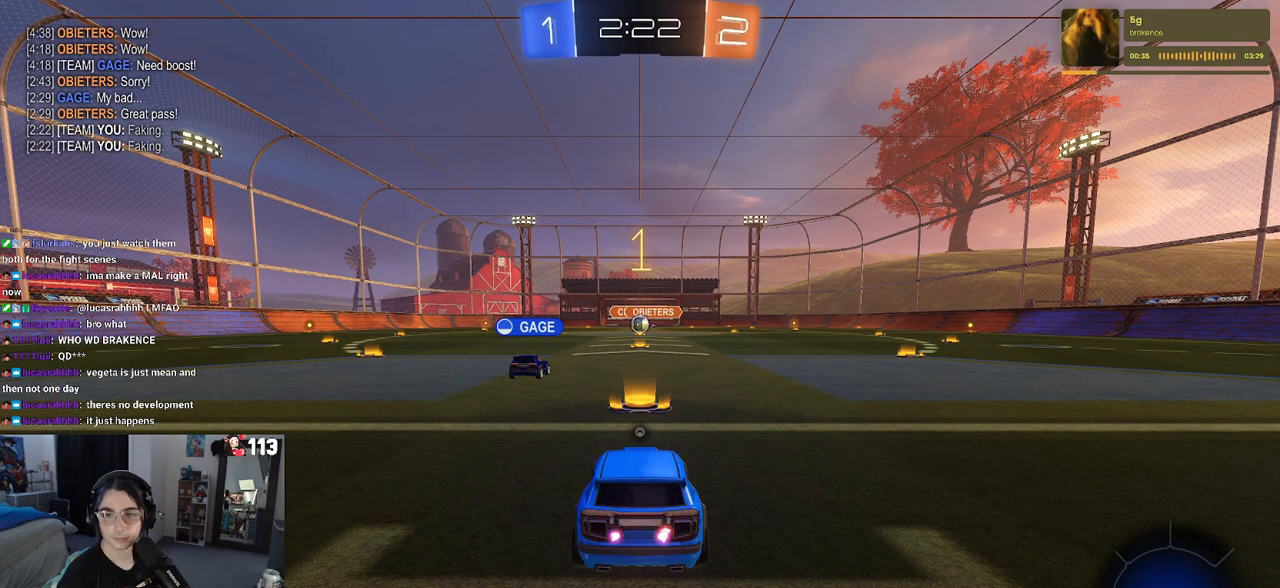
{"buttons": ["R2"], "left_stick": "center", "right_stick": "center", "events": []}
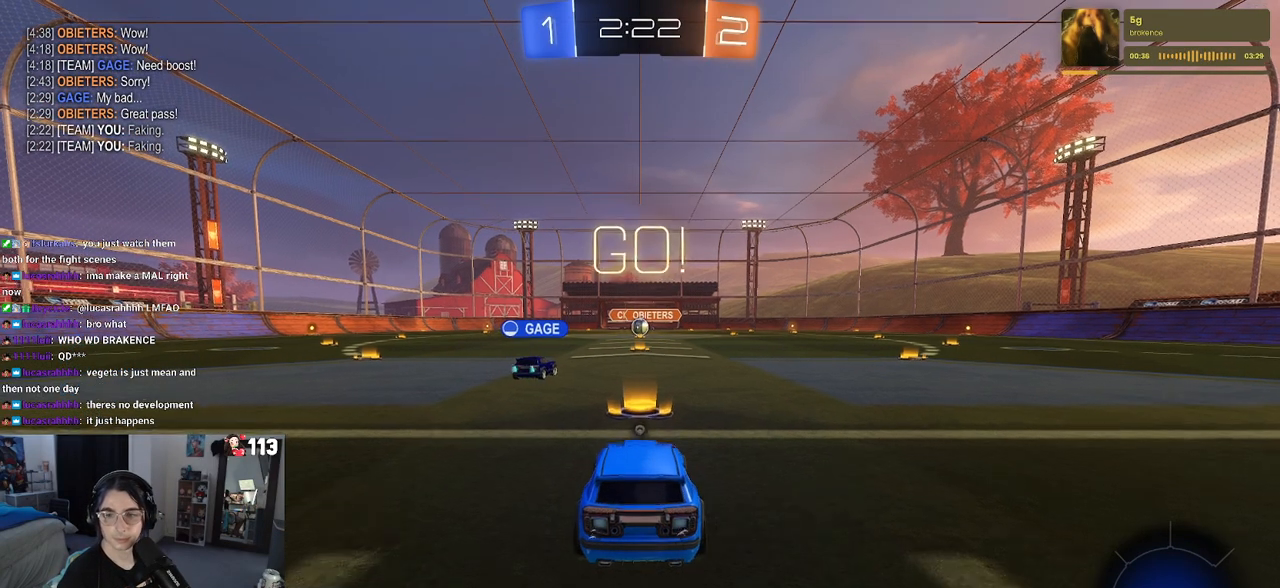
{"buttons": ["R2"], "left_stick": "right", "right_stick": "center", "events": [[300, "left_stick", "right"]]}
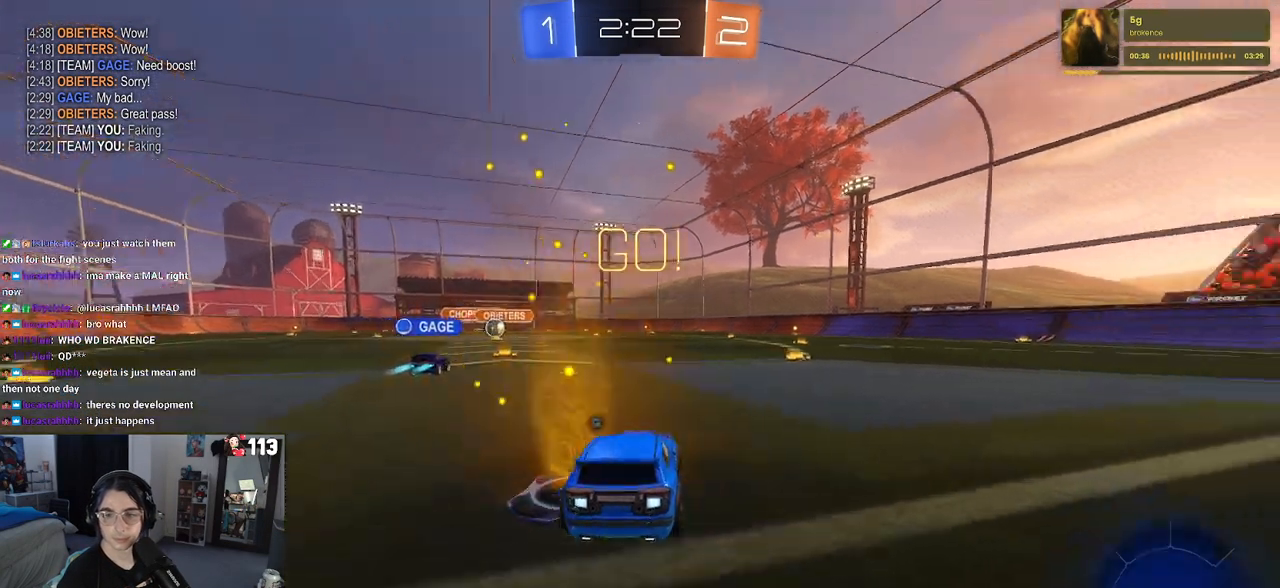
{"buttons": ["R2"], "left_stick": "right", "right_stick": "center", "events": [[367, "TRIANGLE", "down"], [433, "TRIANGLE", "up"]]}
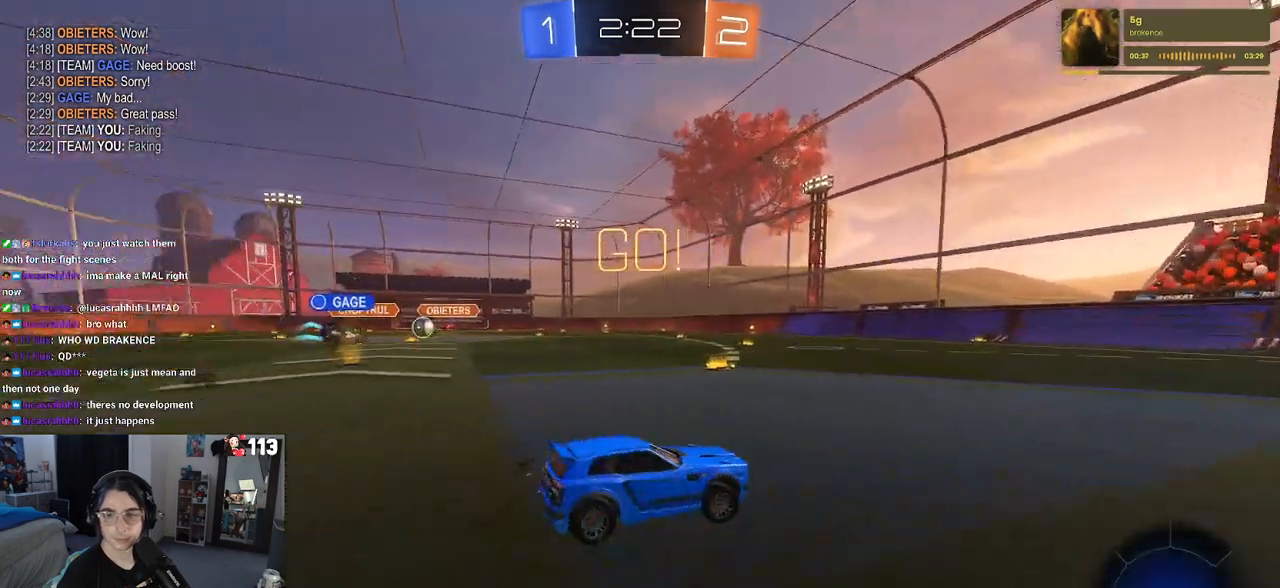
{"buttons": ["R2"], "left_stick": "right", "right_stick": "center", "events": [[250, "SQUARE", "down"], [367, "SQUARE", "up"]]}
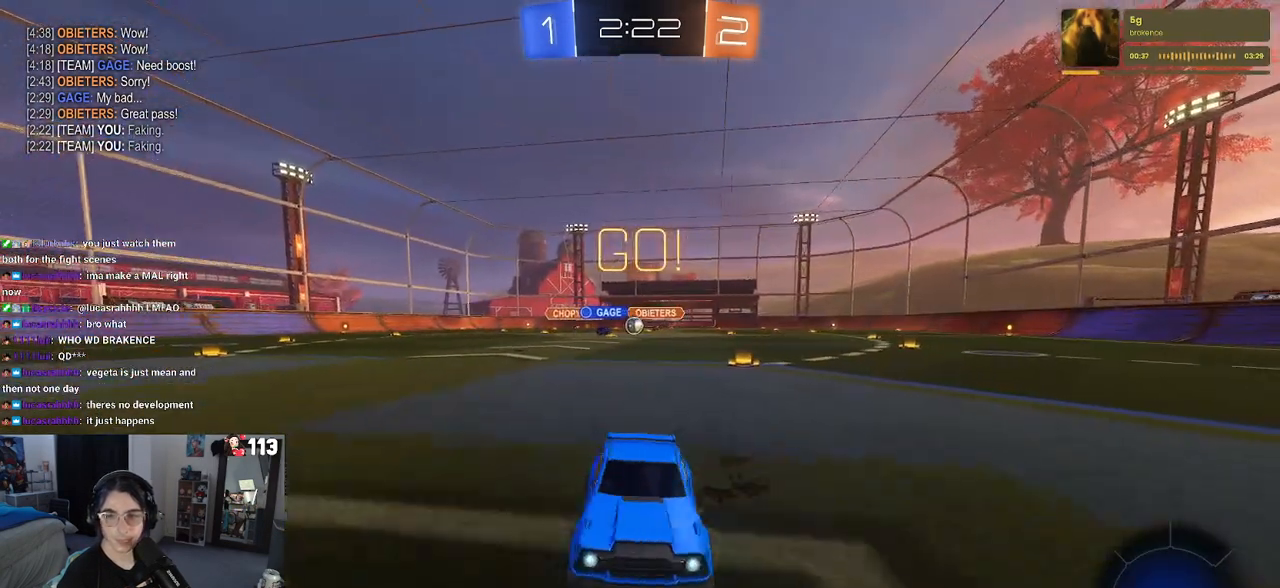
{"buttons": ["SQUARE", "R2"], "left_stick": "right", "right_stick": "center", "events": [[483, "SQUARE", "down"]]}
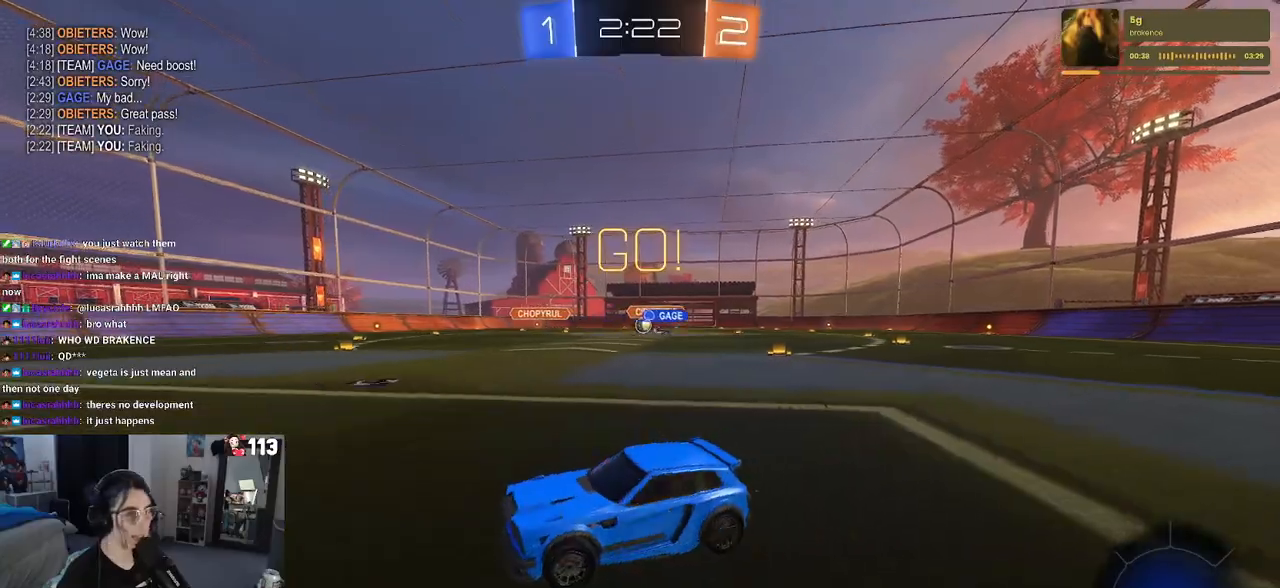
{"buttons": ["R1", "R2"], "left_stick": "center", "right_stick": "center", "events": [[117, "SQUARE", "up"], [350, "left_stick", "center"], [367, "R1", "down"]]}
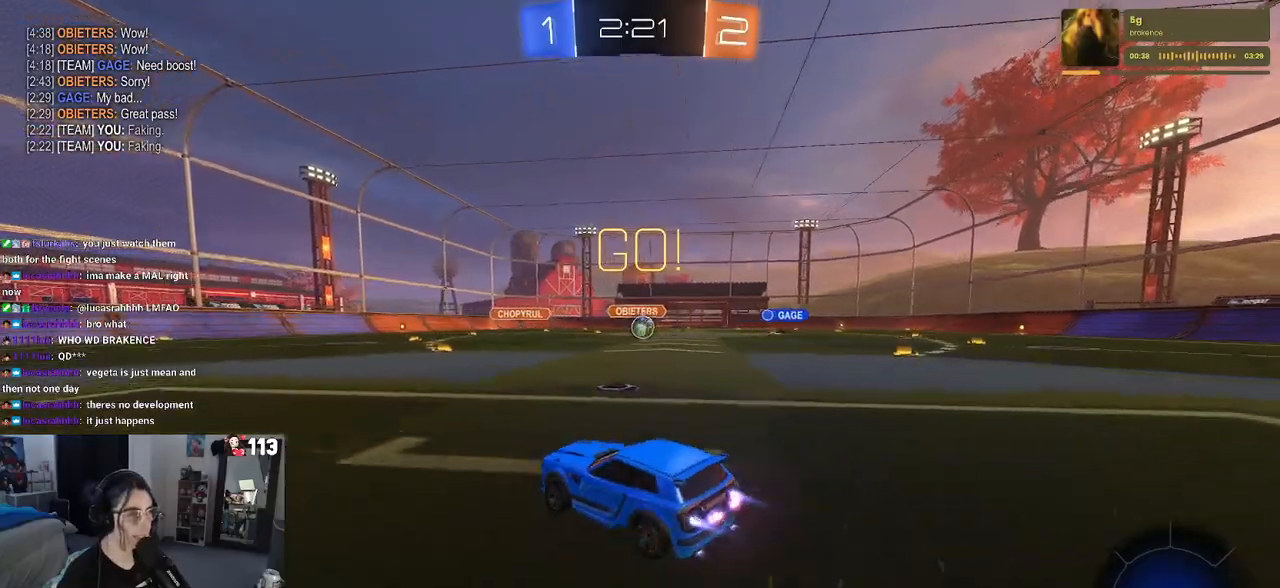
{"buttons": ["R1", "R2"], "left_stick": "center", "right_stick": "center", "events": [[133, "left_stick", "right"], [333, "left_stick", "center"]]}
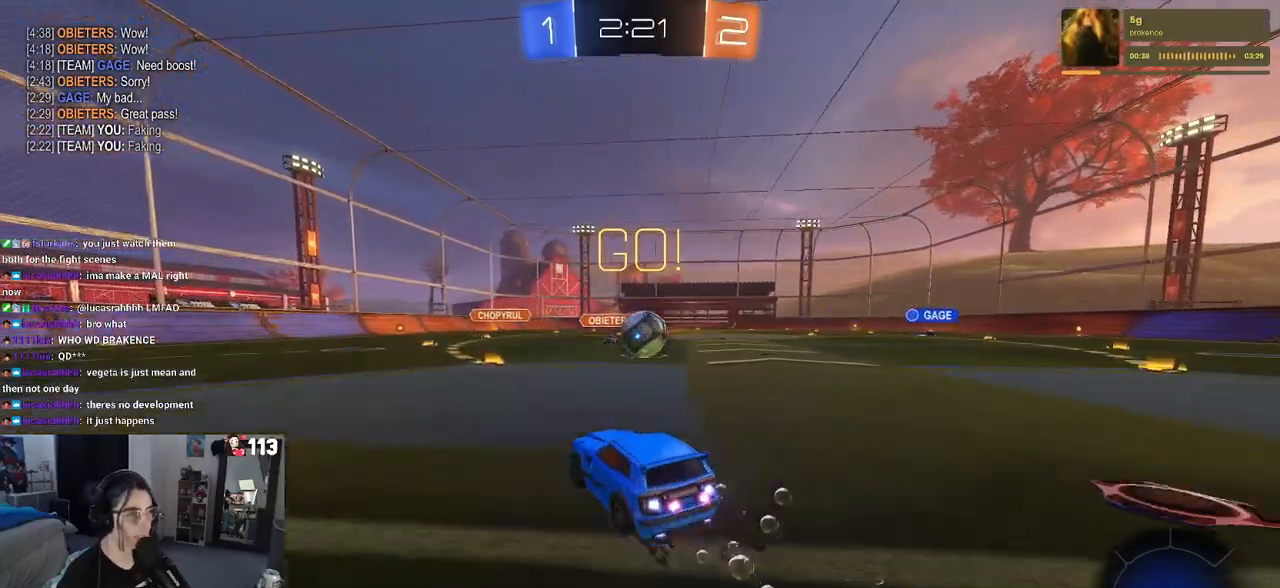
{"buttons": ["R2"], "left_stick": "left", "right_stick": "center", "events": [[100, "left_stick", "right"], [300, "CROSS", "down"], [367, "left_stick", "up"], [400, "CROSS", "up"], [433, "R1", "up"], [467, "left_stick", "left"]]}
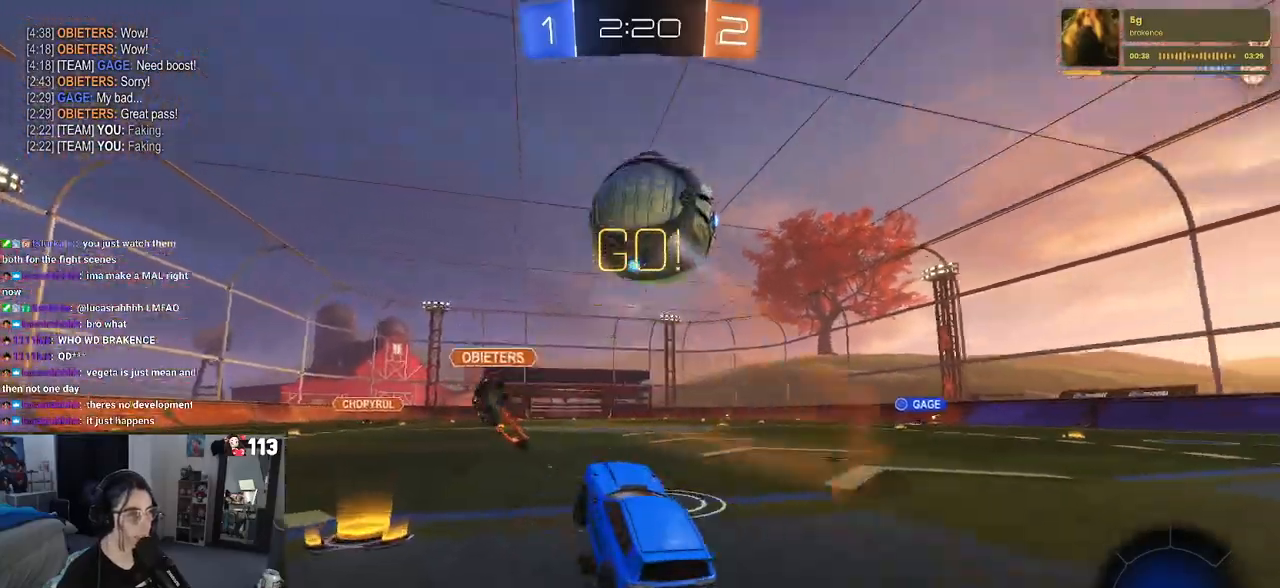
{"buttons": ["R2"], "left_stick": "left", "right_stick": "center", "events": [[233, "left_stick", "center"], [317, "left_stick", "left"], [333, "TRIANGLE", "down"], [467, "TRIANGLE", "up"]]}
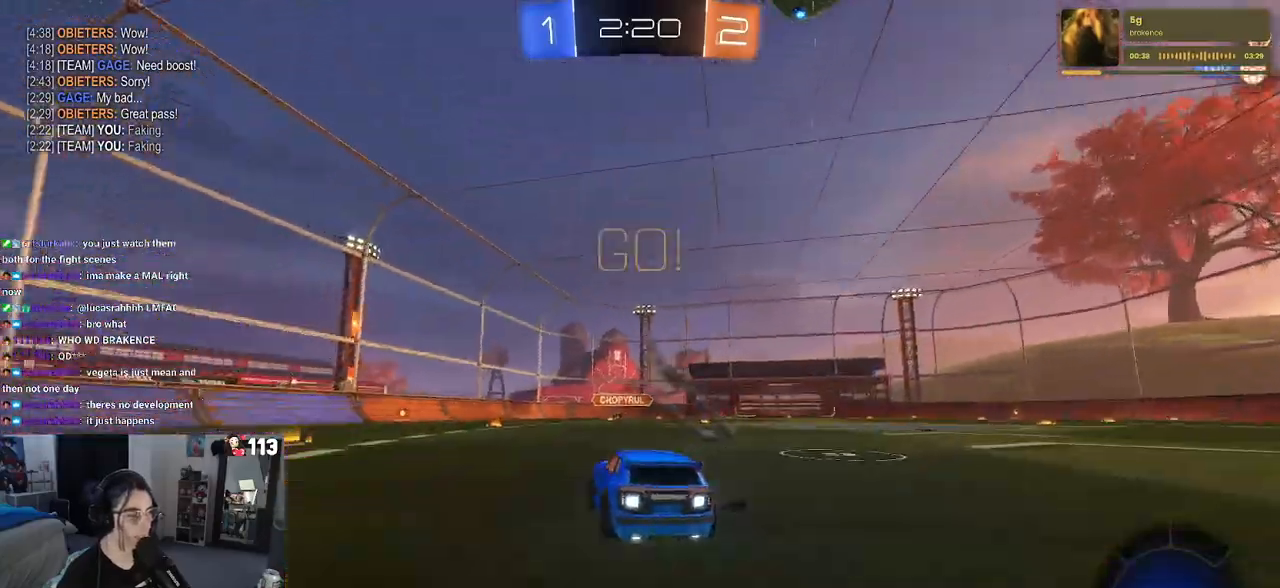
{"buttons": ["CROSS", "R1", "R2"], "left_stick": "up-left", "right_stick": "center", "events": [[200, "left_stick", "right"], [317, "CROSS", "down"], [333, "R1", "down"], [333, "left_stick", "up"], [400, "CROSS", "up"], [400, "left_stick", "up-left"], [433, "CROSS", "down"]]}
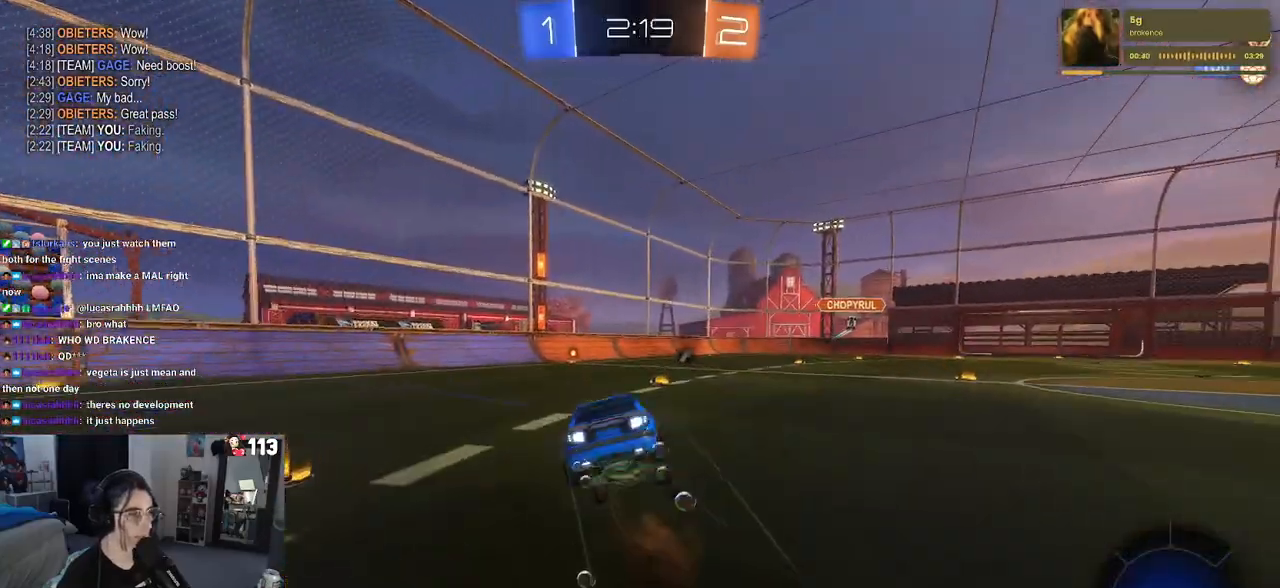
{"buttons": ["SQUARE", "R2"], "left_stick": "down-left", "right_stick": "center", "events": [[33, "left_stick", "down-left"], [67, "CROSS", "up"], [117, "TRIANGLE", "down"], [233, "TRIANGLE", "up"], [300, "R1", "up"], [500, "SQUARE", "down"]]}
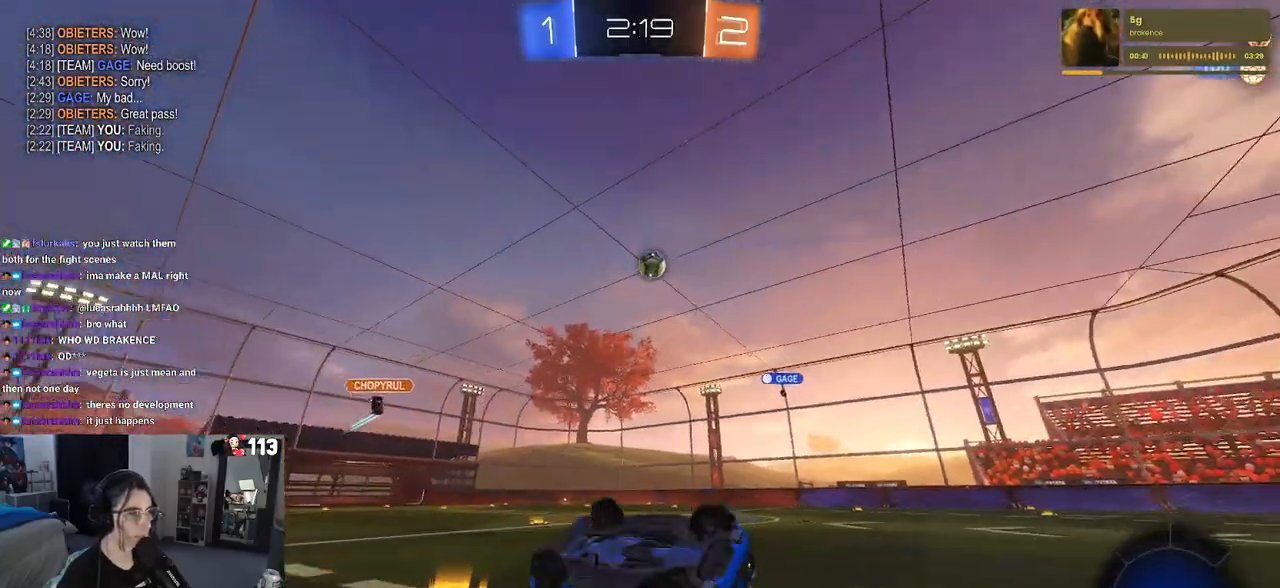
{"buttons": ["R2"], "left_stick": "center", "right_stick": "center", "events": [[333, "SQUARE", "up"], [333, "left_stick", "center"]]}
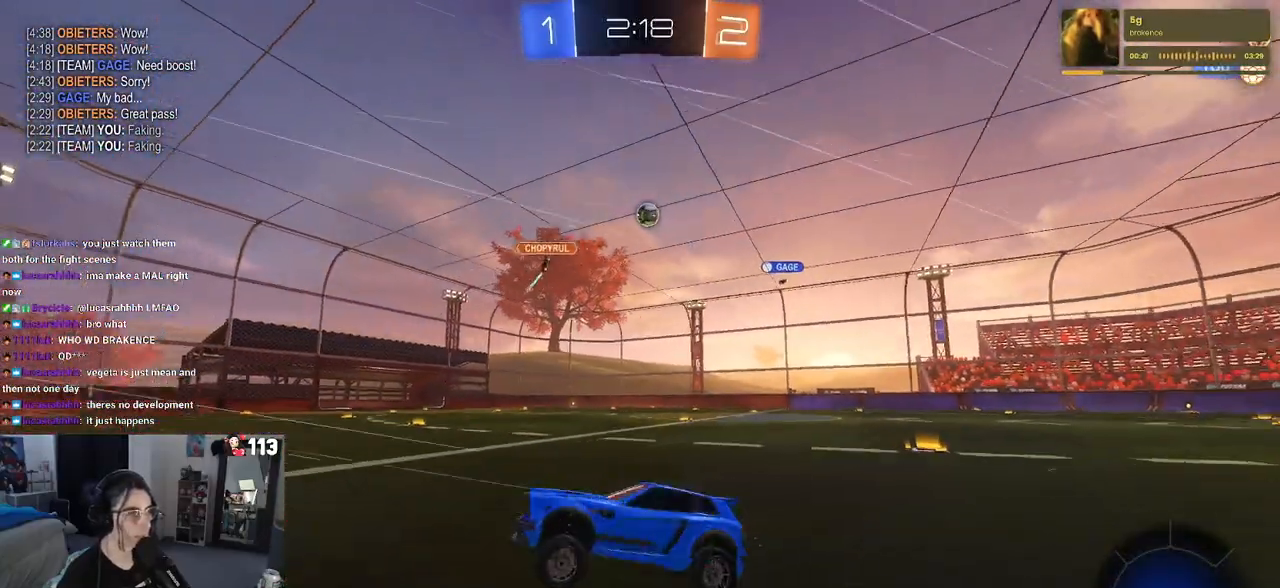
{"buttons": ["R2"], "left_stick": "left", "right_stick": "center", "events": [[133, "left_stick", "left"], [283, "SQUARE", "down"], [383, "SQUARE", "up"]]}
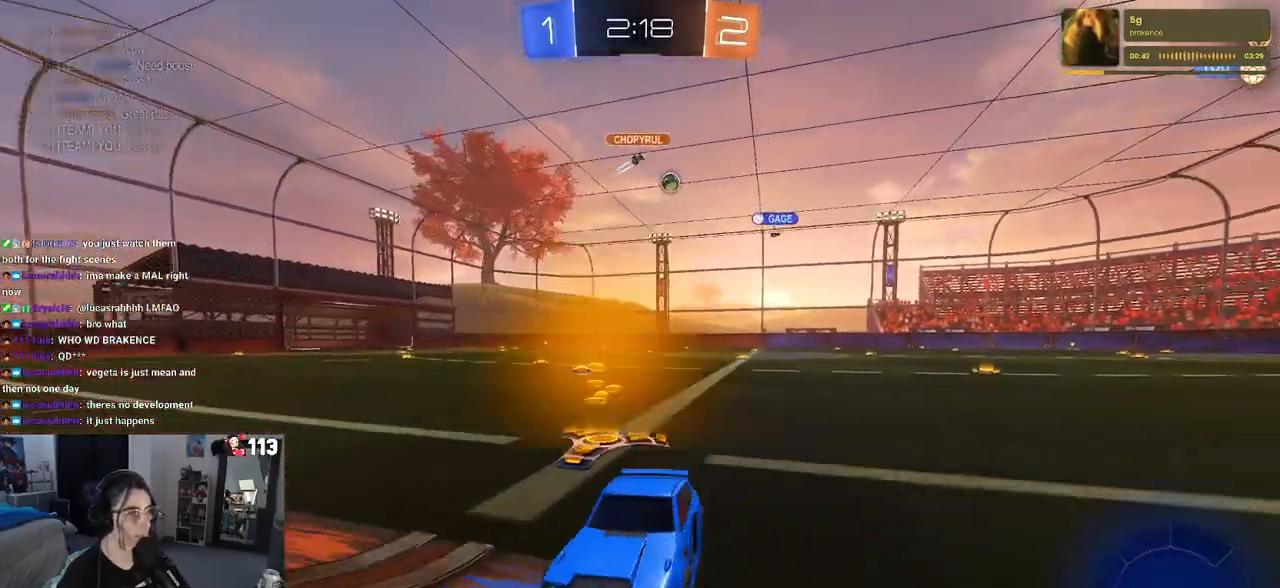
{"buttons": ["R2"], "left_stick": "left", "right_stick": "center", "events": [[217, "SQUARE", "down"], [350, "SQUARE", "up"]]}
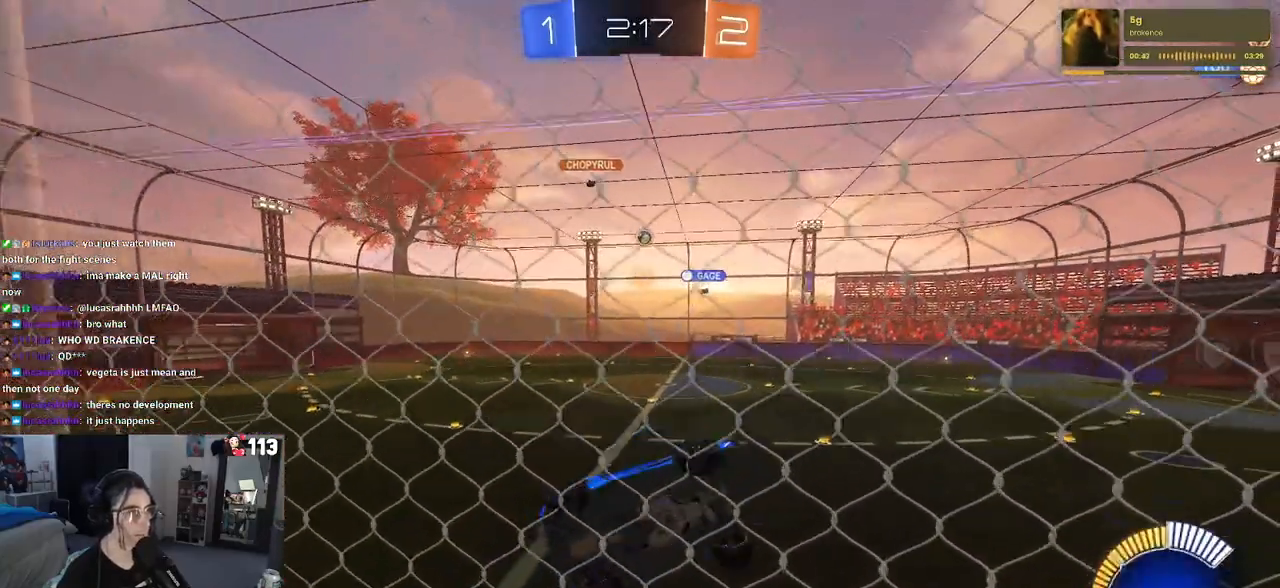
{"buttons": ["R2"], "left_stick": "center", "right_stick": "center", "events": [[483, "left_stick", "center"]]}
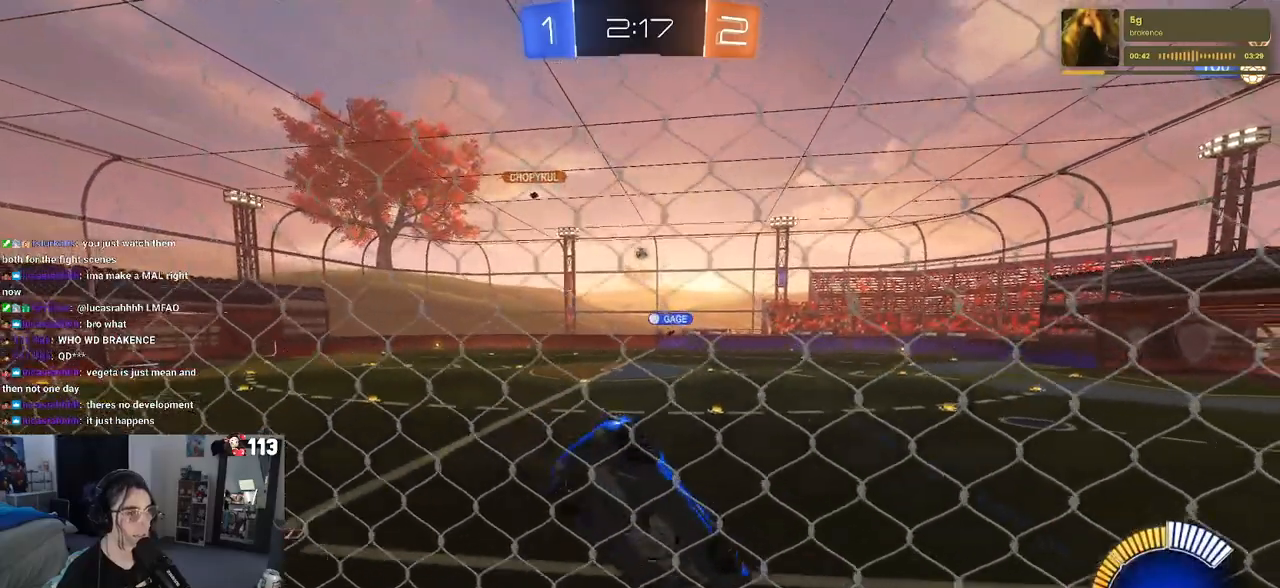
{"buttons": ["R2"], "left_stick": "center", "right_stick": "center", "events": []}